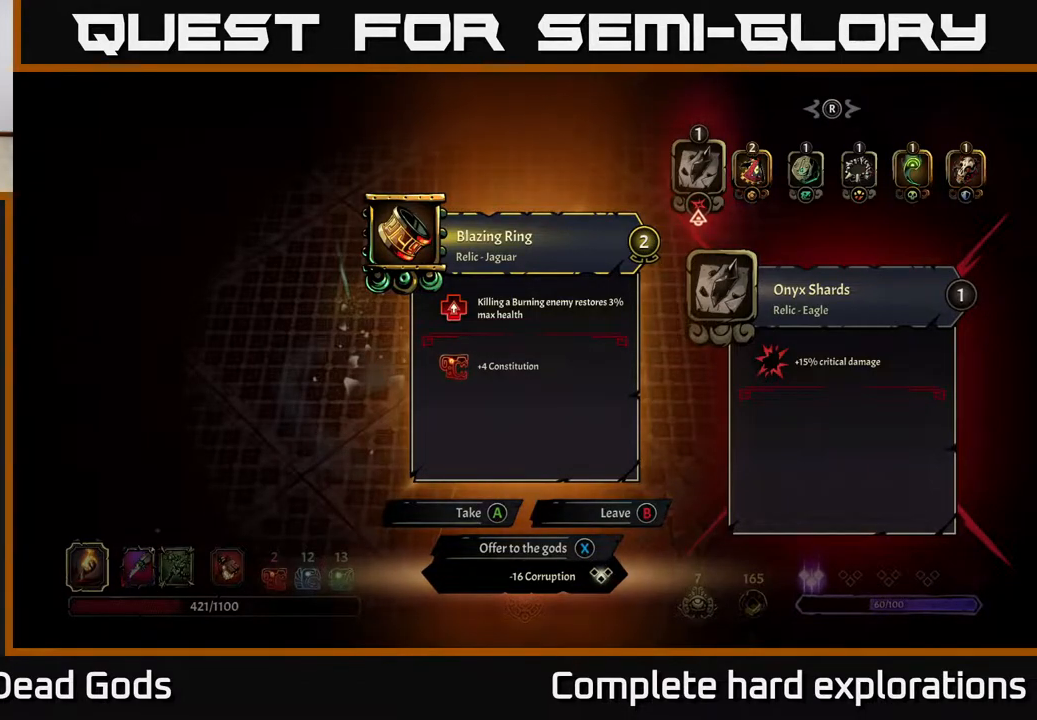
Gameplay with a controller (Xbox layout); each line is a JSON object with the inputs held at the frame after it. "events" lists button and stick changes between this image and that frame as [ms after this image, input, new state], when the widget could be followed in between.
{"buttons": ["X"], "left_stick": "center", "right_stick": "center", "events": [[467, "X", "down"]]}
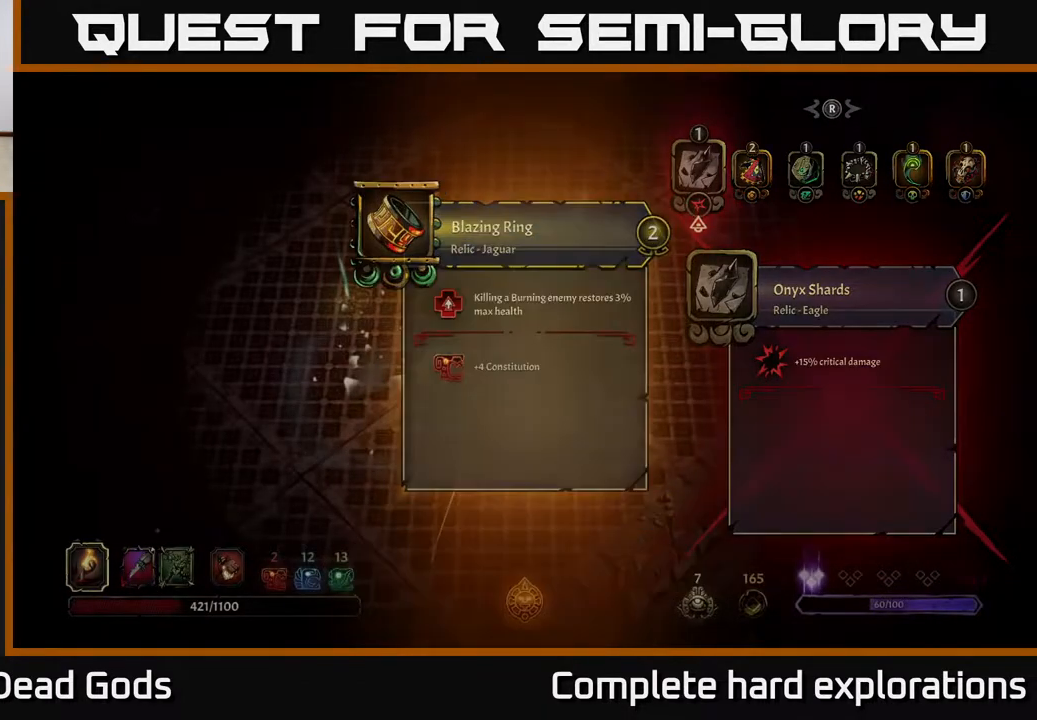
{"buttons": [], "left_stick": "right", "right_stick": "center", "events": [[33, "X", "up"], [283, "left_stick", "right"]]}
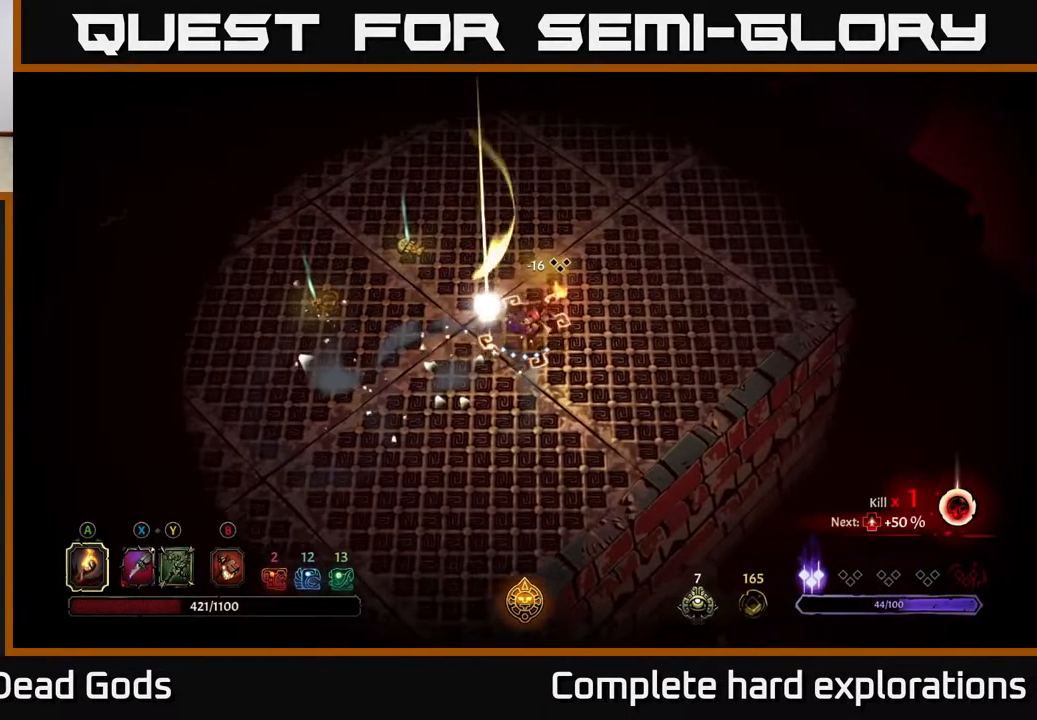
{"buttons": [], "left_stick": "up-left", "right_stick": "center", "events": [[67, "left_stick", "up-left"]]}
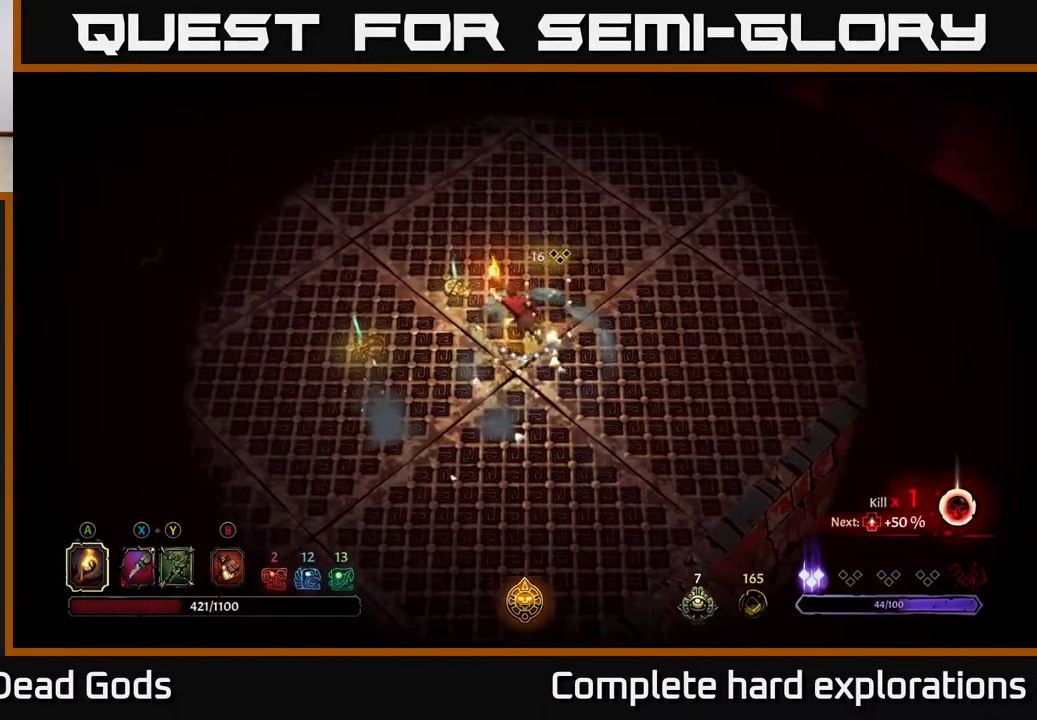
{"buttons": [], "left_stick": "center", "right_stick": "center", "events": [[283, "R1", "down"], [350, "left_stick", "center"], [383, "R1", "up"]]}
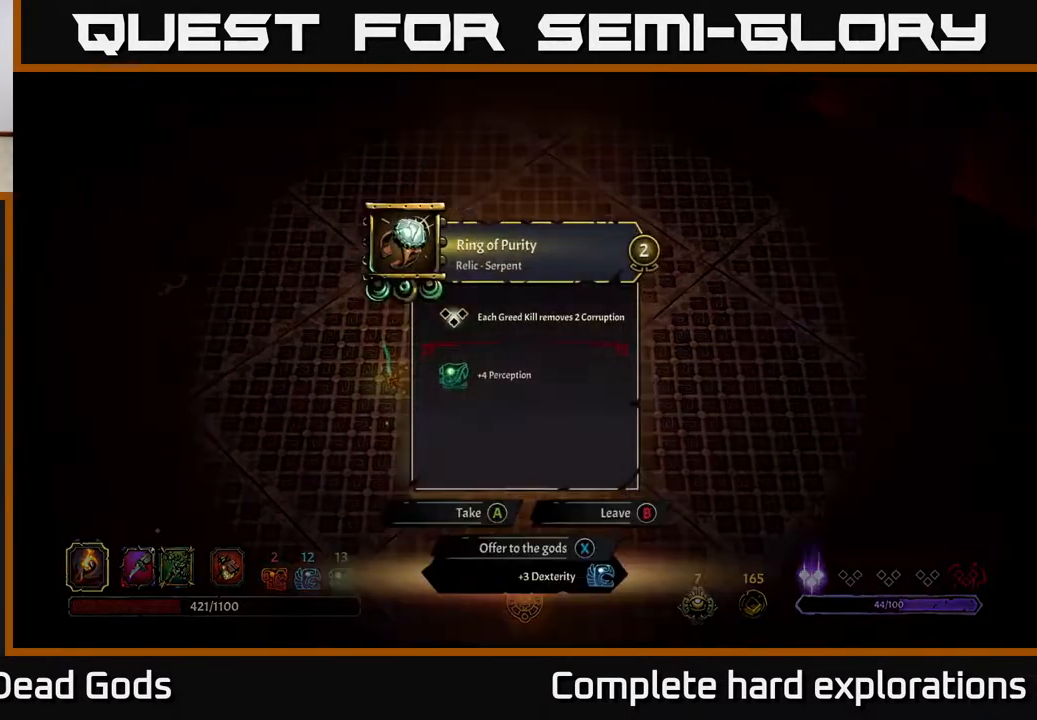
{"buttons": [], "left_stick": "center", "right_stick": "center", "events": []}
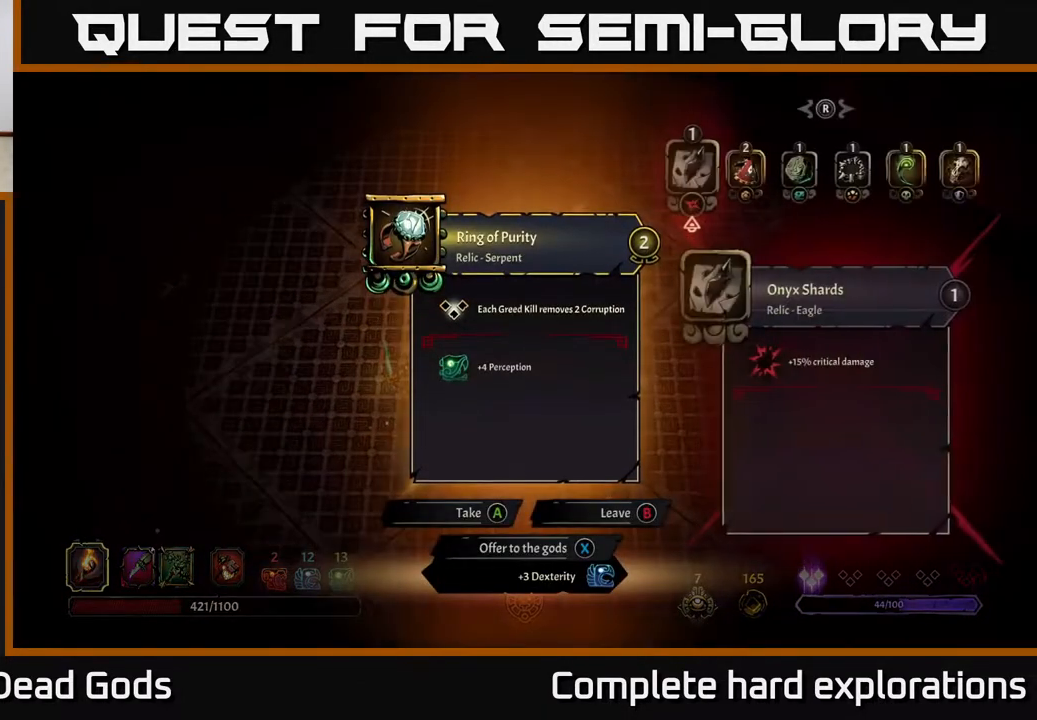
{"buttons": [], "left_stick": "center", "right_stick": "center", "events": []}
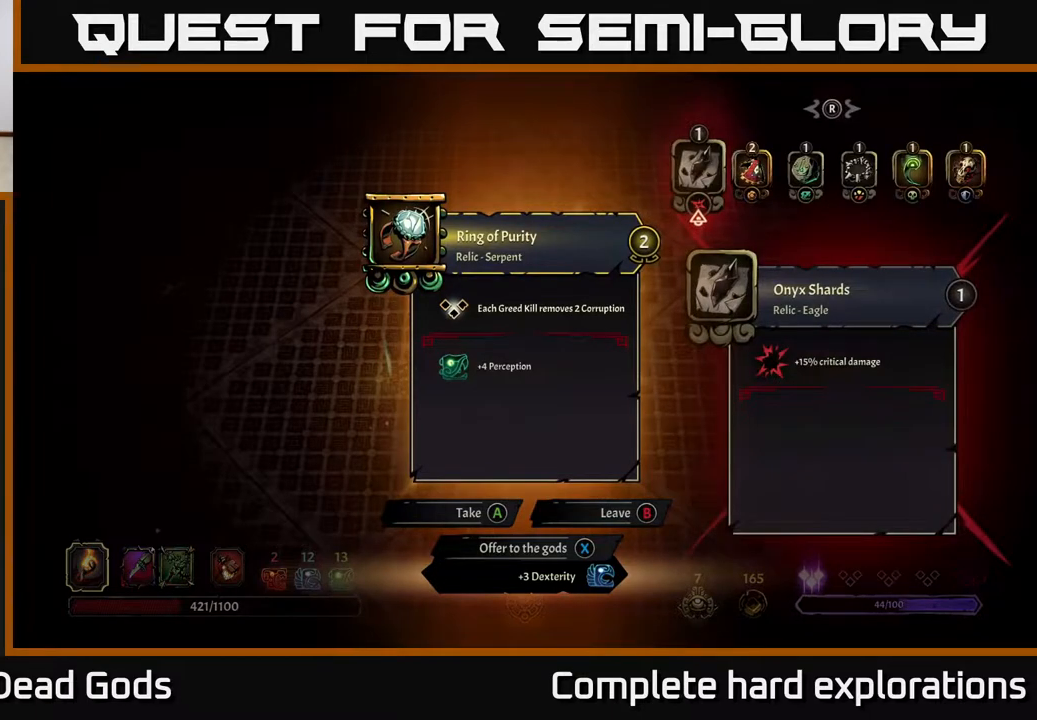
{"buttons": [], "left_stick": "center", "right_stick": "center", "events": []}
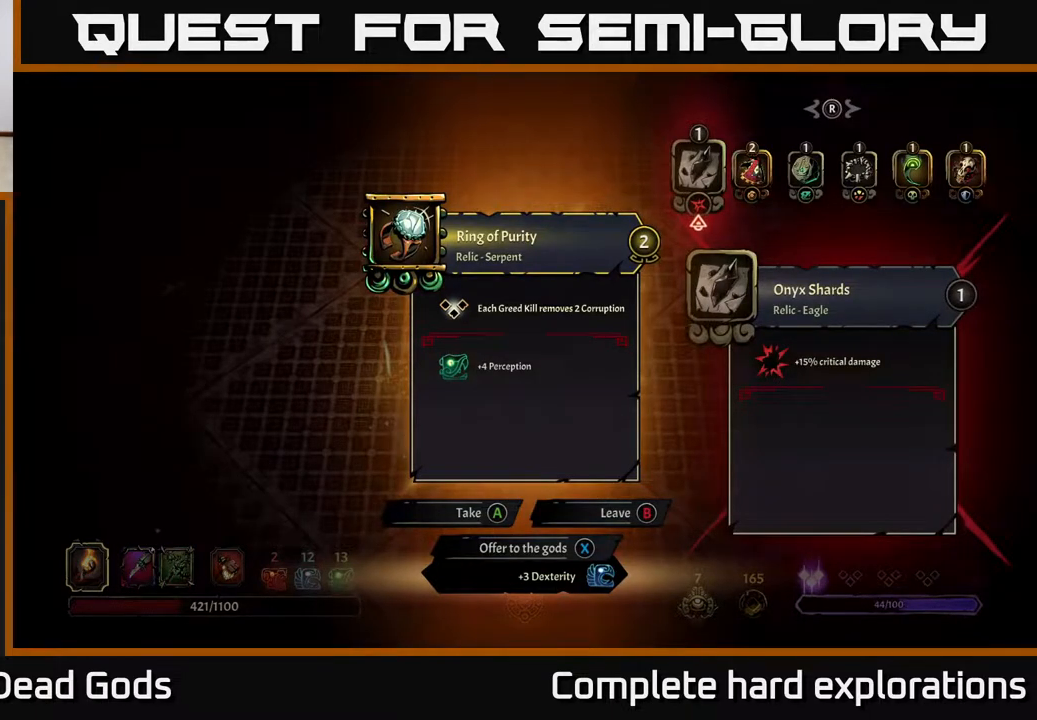
{"buttons": [], "left_stick": "center", "right_stick": "center", "events": []}
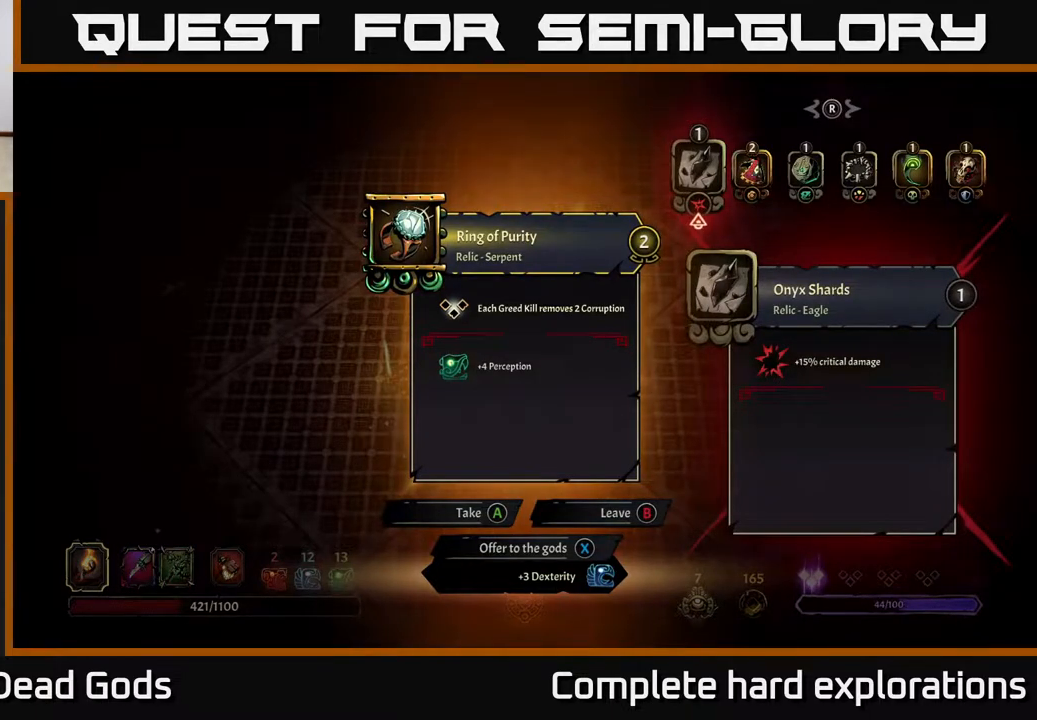
{"buttons": [], "left_stick": "center", "right_stick": "center", "events": []}
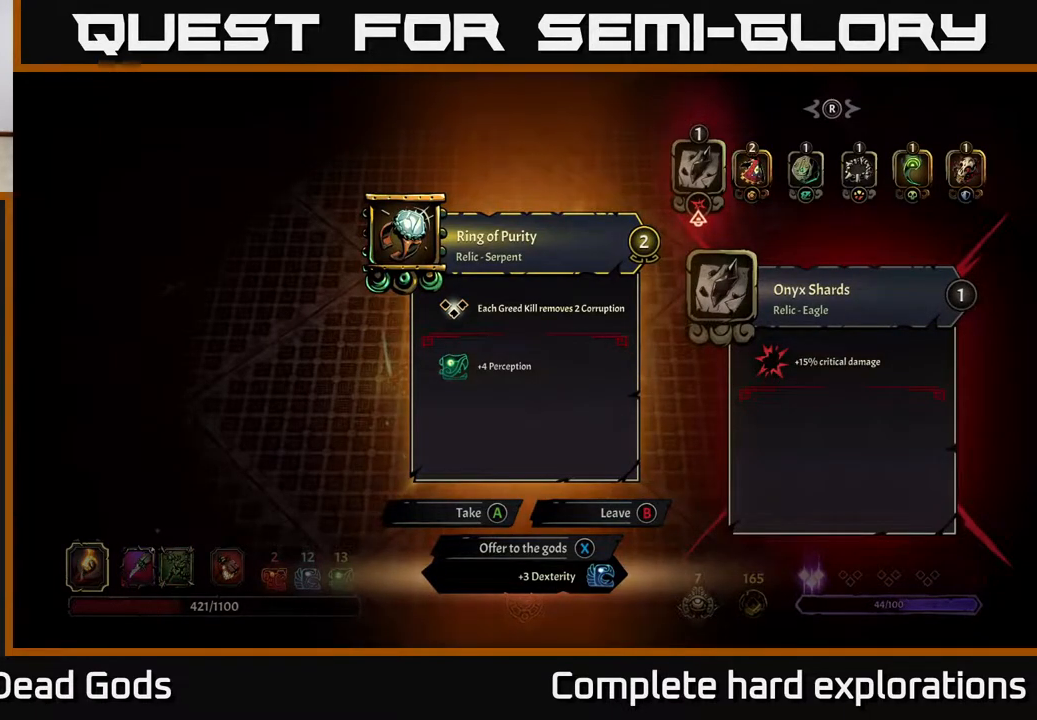
{"buttons": [], "left_stick": "center", "right_stick": "center", "events": []}
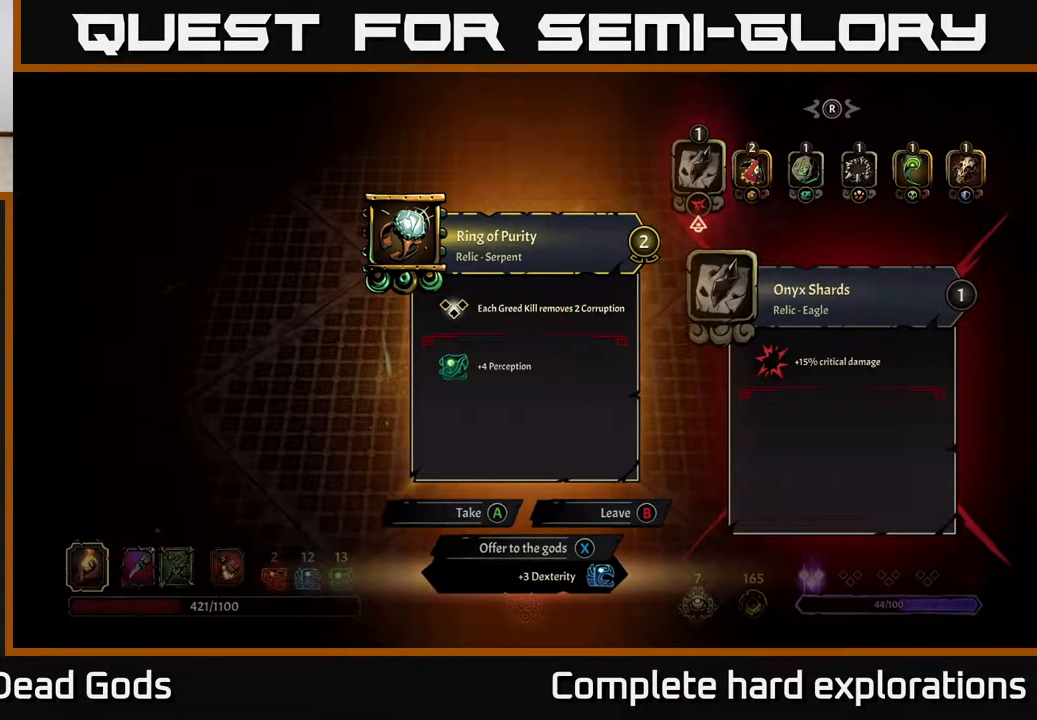
{"buttons": [], "left_stick": "center", "right_stick": "center", "events": []}
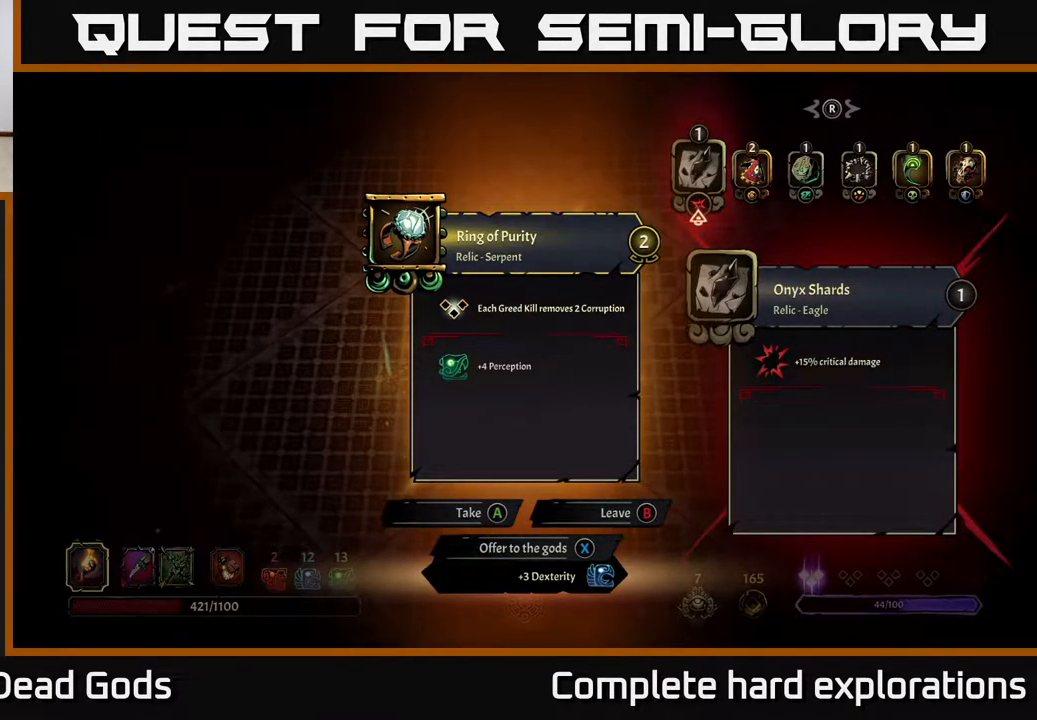
{"buttons": [], "left_stick": "center", "right_stick": "center", "events": [[300, "left_stick", "right"], [500, "left_stick", "center"]]}
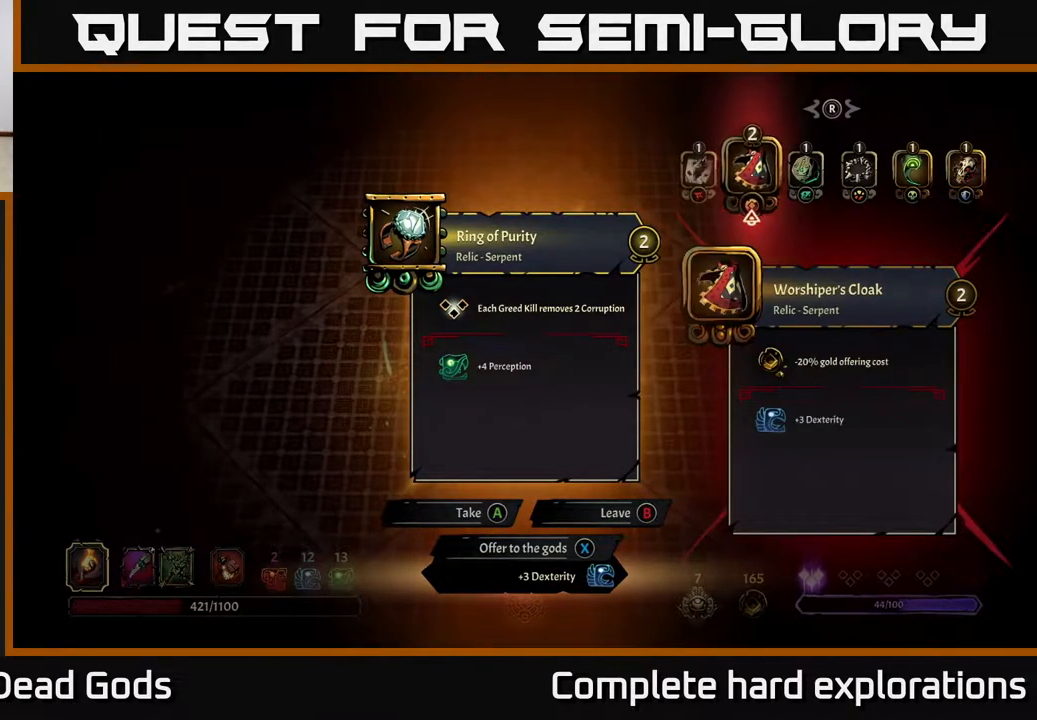
{"buttons": [], "left_stick": "center", "right_stick": "center", "events": []}
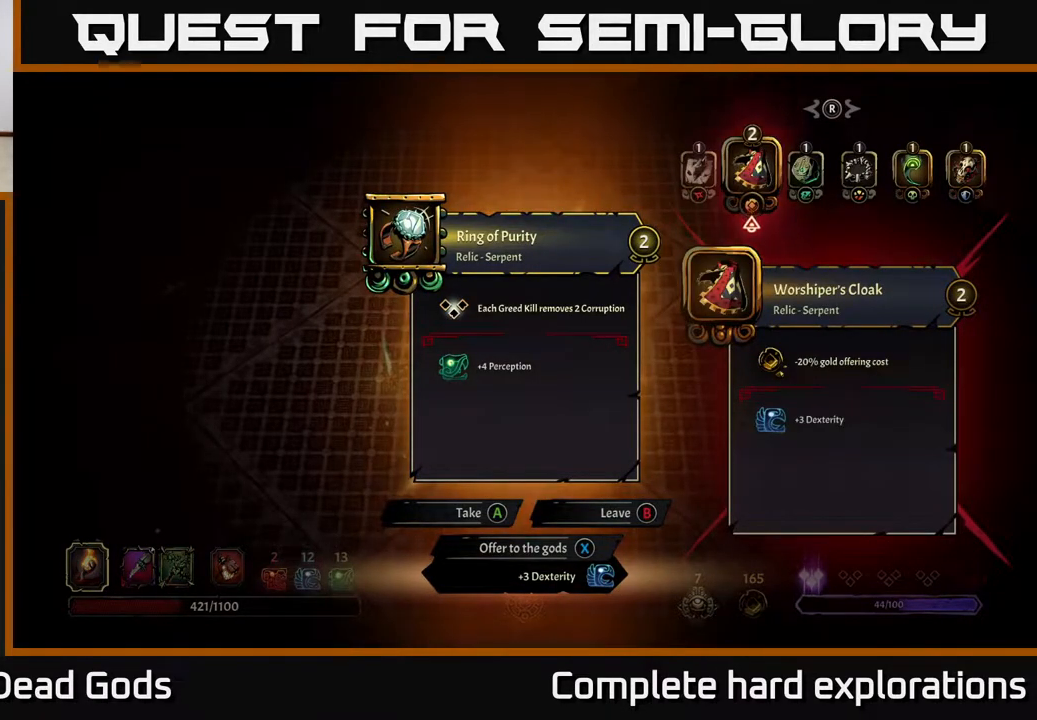
{"buttons": [], "left_stick": "center", "right_stick": "center", "events": [[50, "left_stick", "right"], [283, "left_stick", "center"]]}
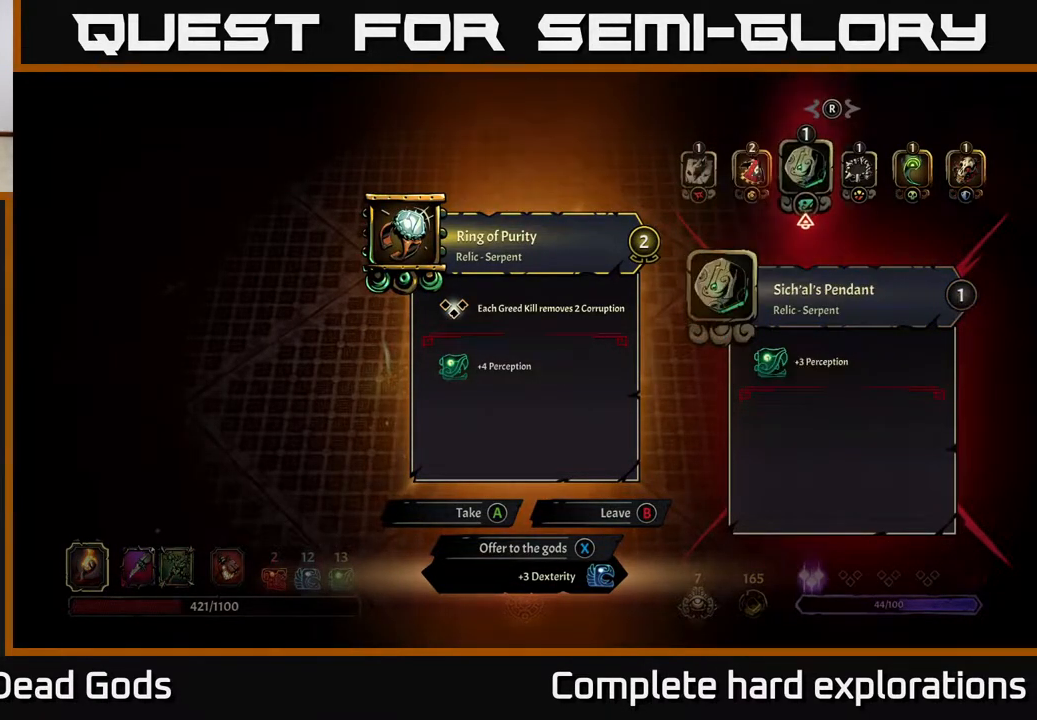
{"buttons": [], "left_stick": "center", "right_stick": "center", "events": []}
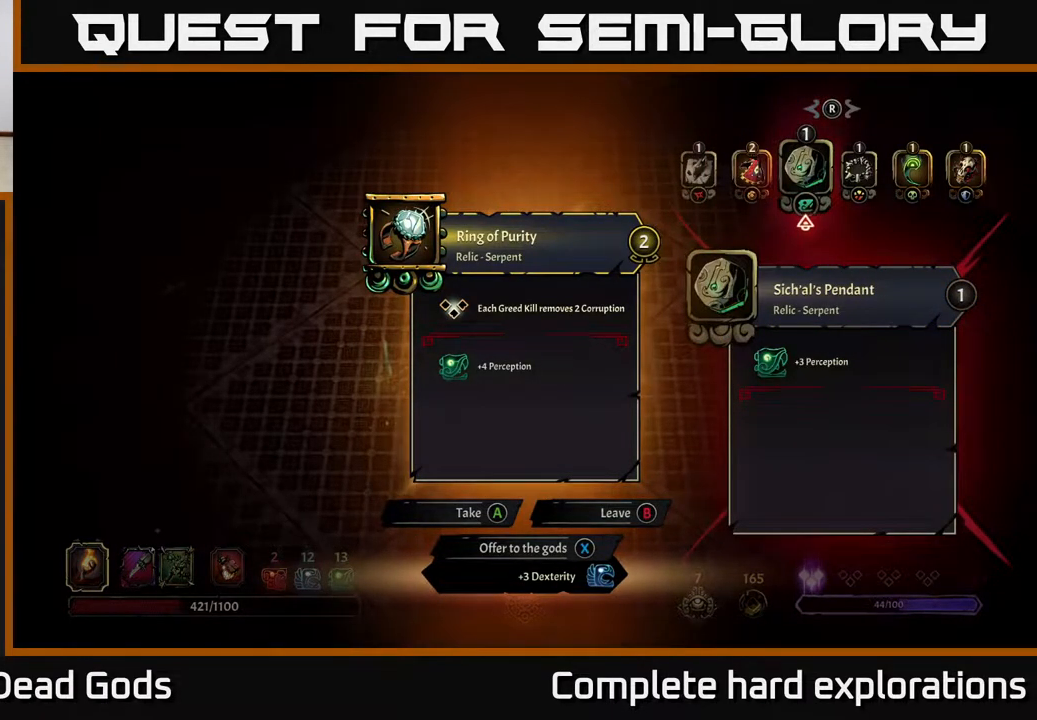
{"buttons": [], "left_stick": "center", "right_stick": "center", "events": []}
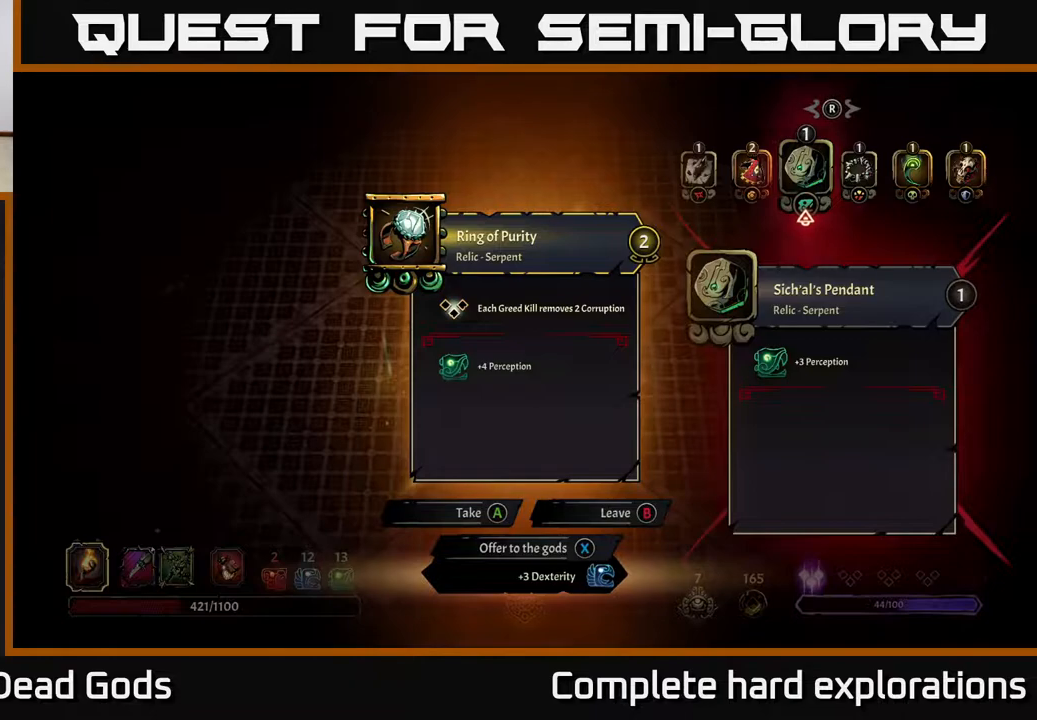
{"buttons": [], "left_stick": "center", "right_stick": "center", "events": []}
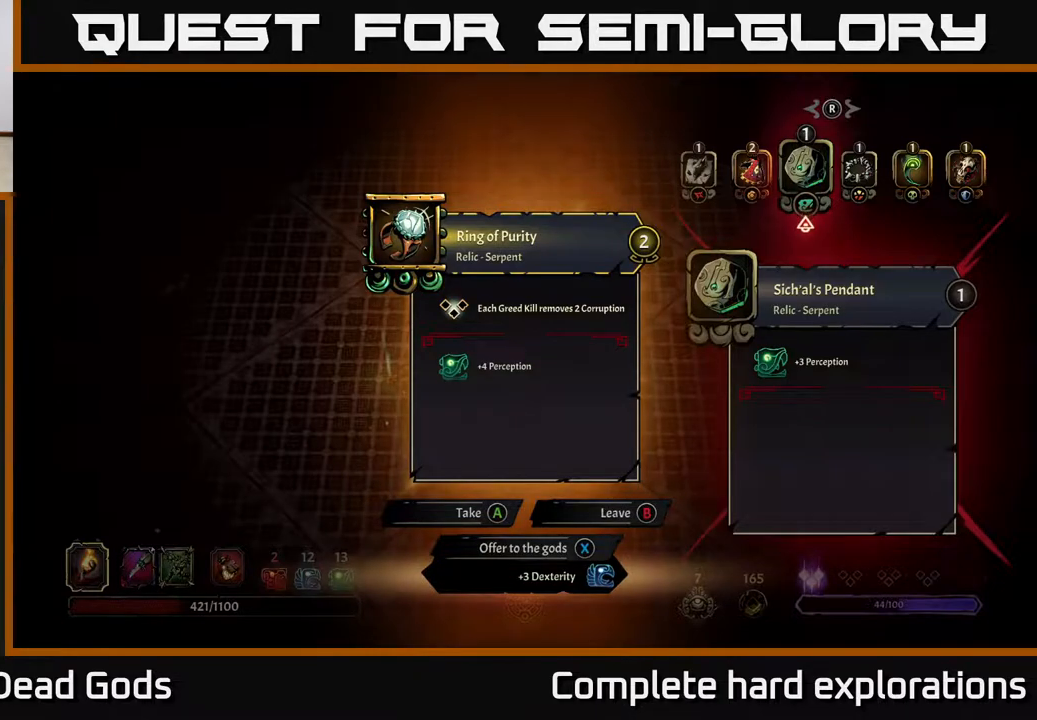
{"buttons": [], "left_stick": "center", "right_stick": "center", "events": []}
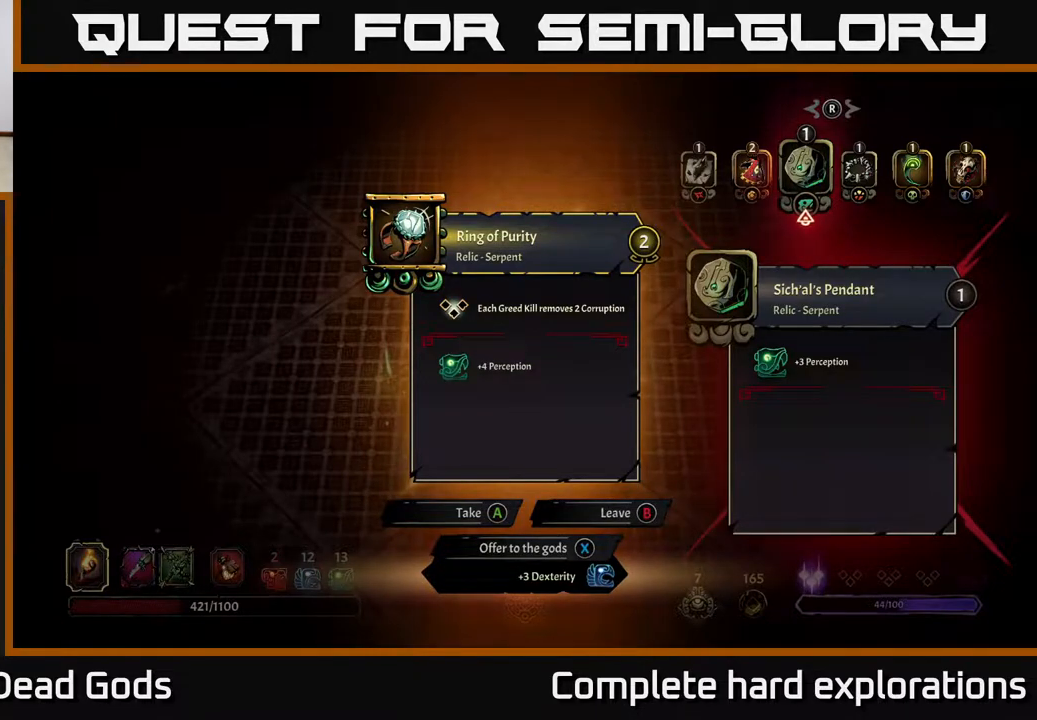
{"buttons": [], "left_stick": "center", "right_stick": "center", "events": []}
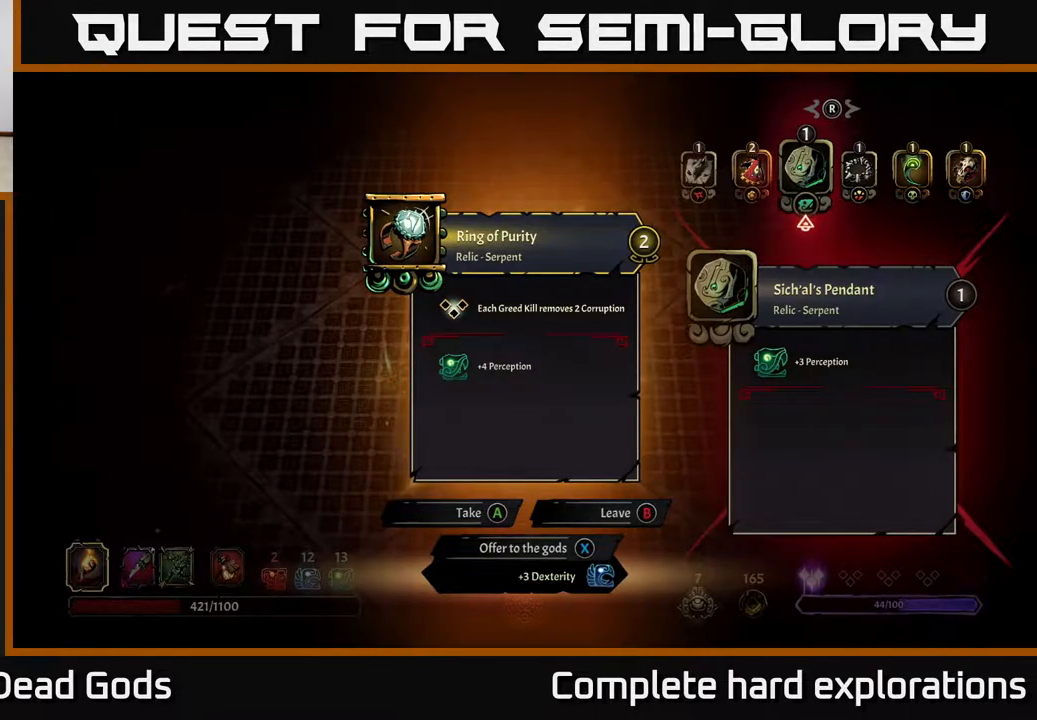
{"buttons": [], "left_stick": "center", "right_stick": "center", "events": []}
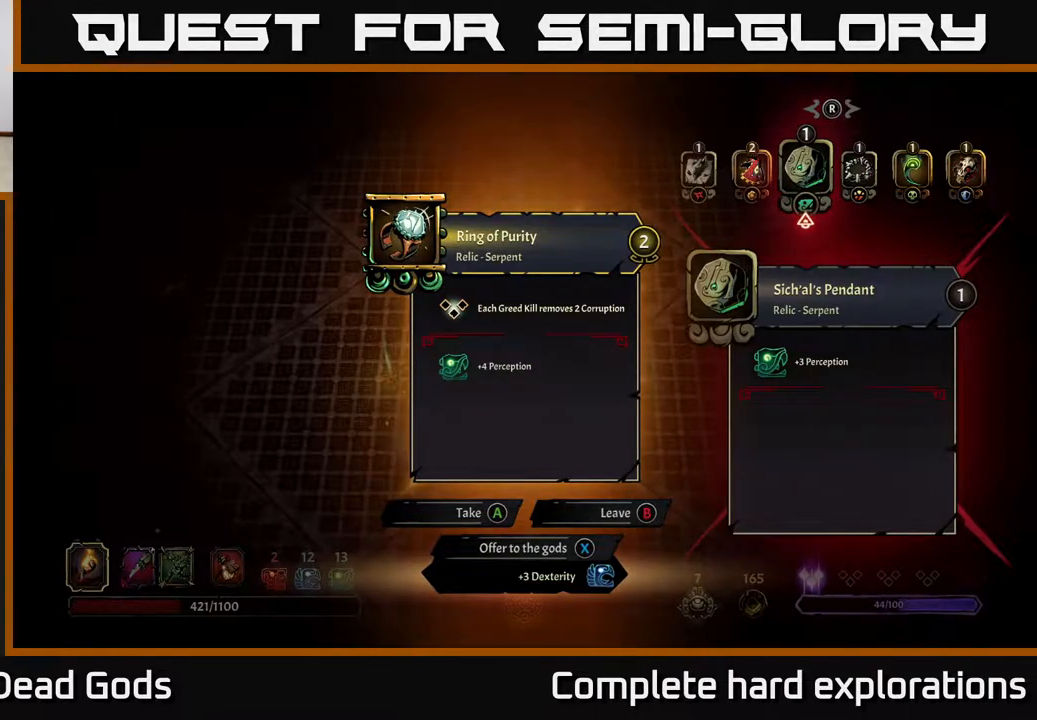
{"buttons": [], "left_stick": "center", "right_stick": "center", "events": [[50, "left_stick", "right"], [233, "left_stick", "center"], [300, "left_stick", "left"], [483, "left_stick", "center"]]}
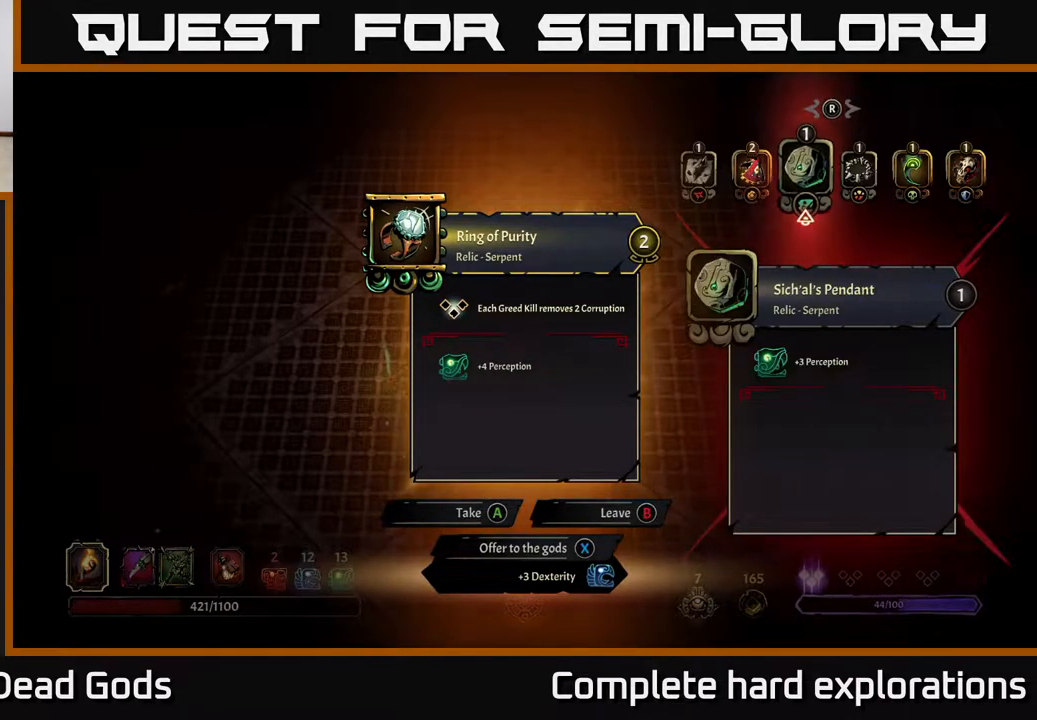
{"buttons": [], "left_stick": "right", "right_stick": "center", "events": [[117, "left_stick", "right"], [283, "left_stick", "center"], [333, "left_stick", "right"]]}
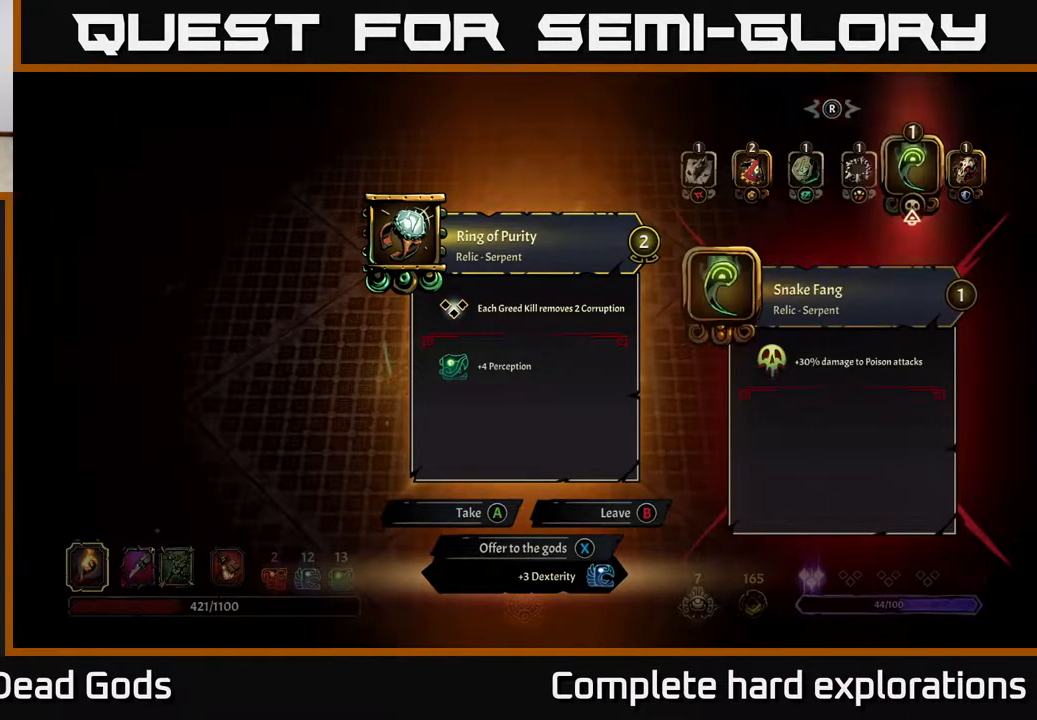
{"buttons": [], "left_stick": "left", "right_stick": "center", "events": [[33, "left_stick", "center"], [217, "left_stick", "right"], [400, "left_stick", "center"], [483, "left_stick", "left"]]}
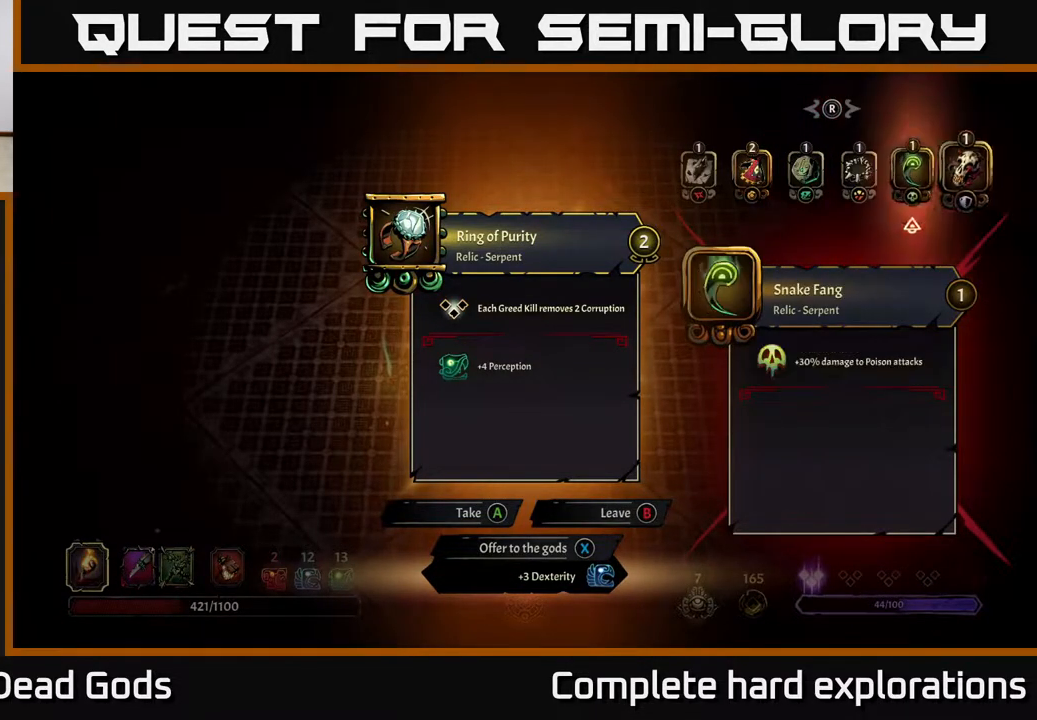
{"buttons": [], "left_stick": "left", "right_stick": "center", "events": [[150, "left_stick", "center"], [217, "left_stick", "left"], [350, "left_stick", "center"], [450, "left_stick", "left"]]}
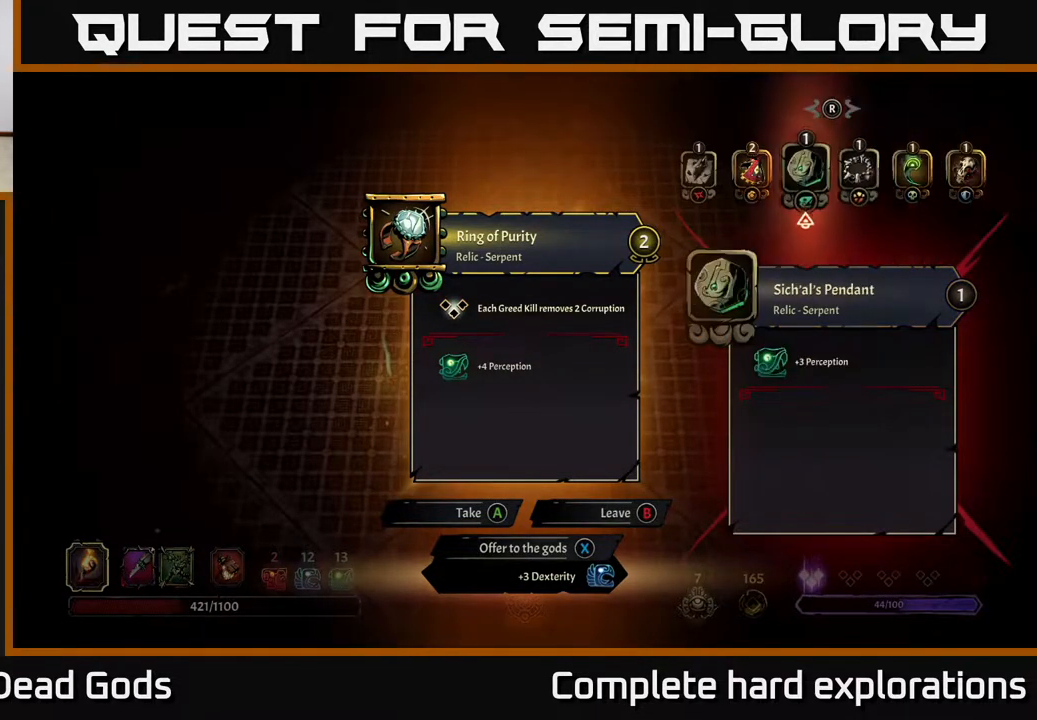
{"buttons": [], "left_stick": "center", "right_stick": "center", "events": [[83, "left_stick", "center"], [233, "A", "down"], [300, "A", "up"]]}
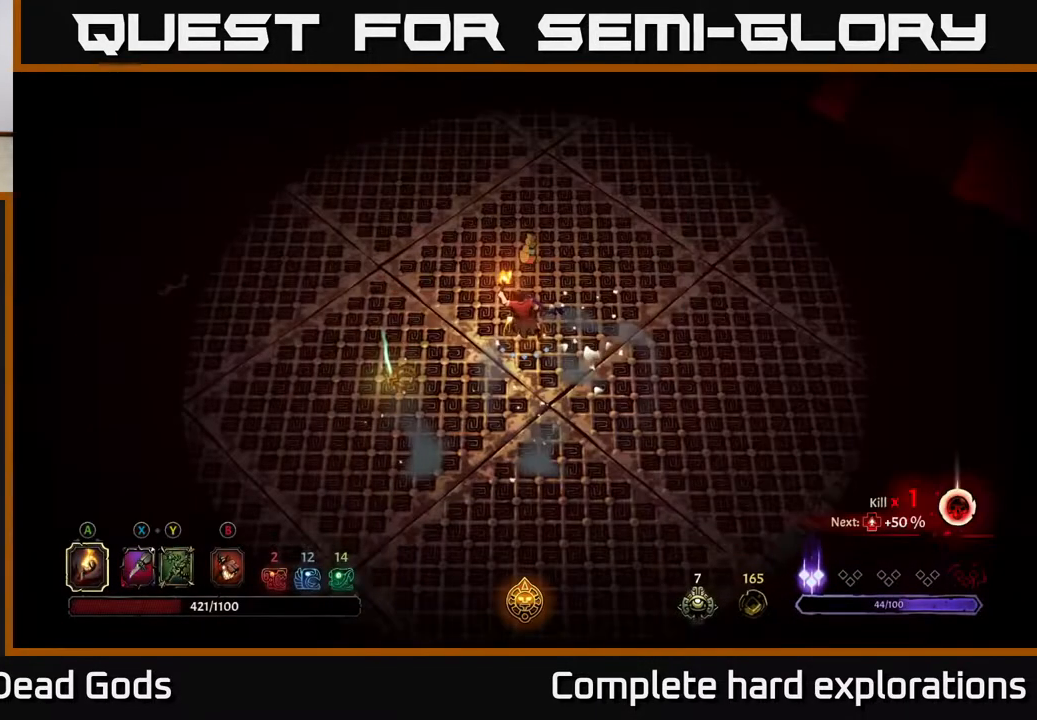
{"buttons": [], "left_stick": "up-left", "right_stick": "center", "events": [[317, "left_stick", "up-left"]]}
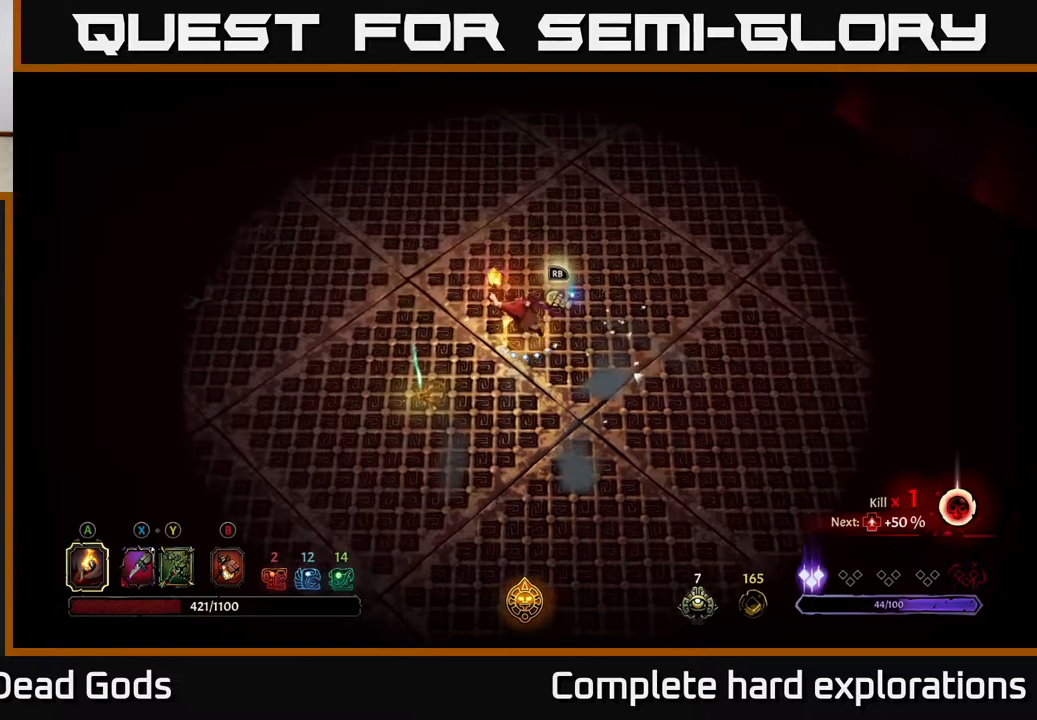
{"buttons": [], "left_stick": "down-left", "right_stick": "center", "events": [[317, "left_stick", "down-left"]]}
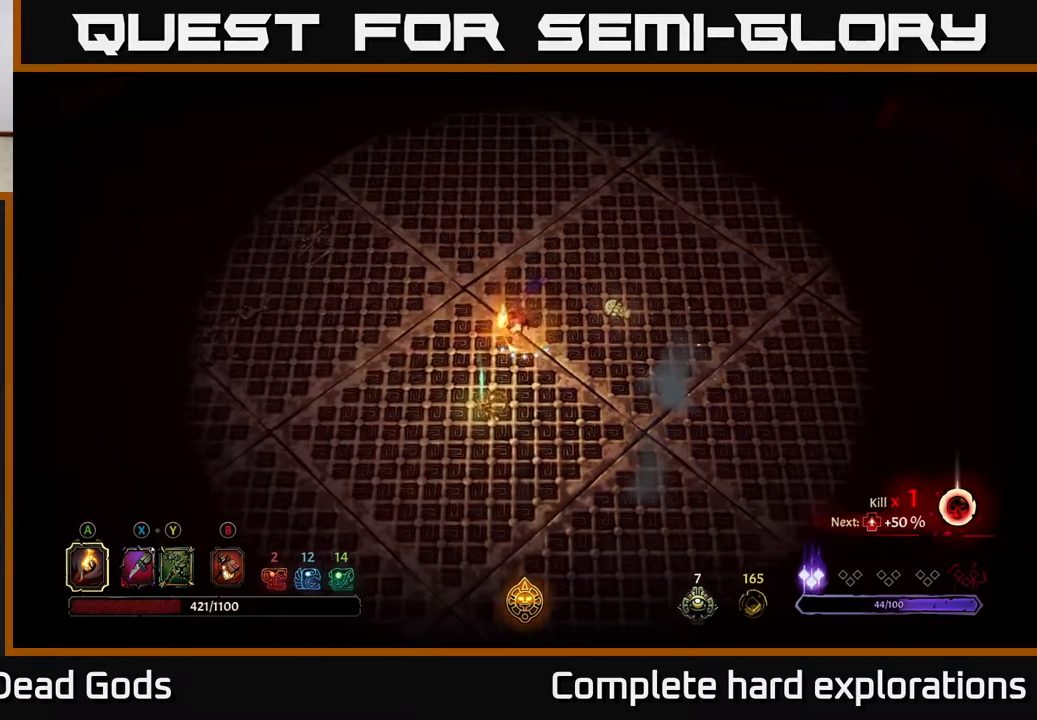
{"buttons": ["R1"], "left_stick": "center", "right_stick": "center", "events": [[83, "left_stick", "down"], [350, "left_stick", "center"], [417, "R1", "down"]]}
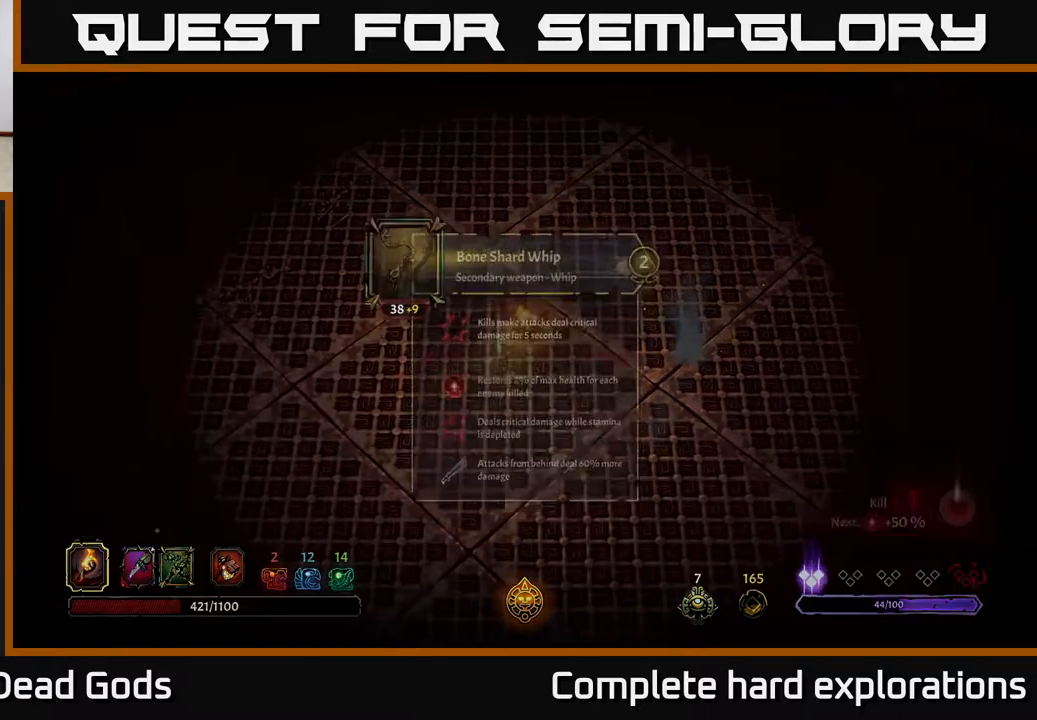
{"buttons": [], "left_stick": "center", "right_stick": "center", "events": [[17, "R1", "up"]]}